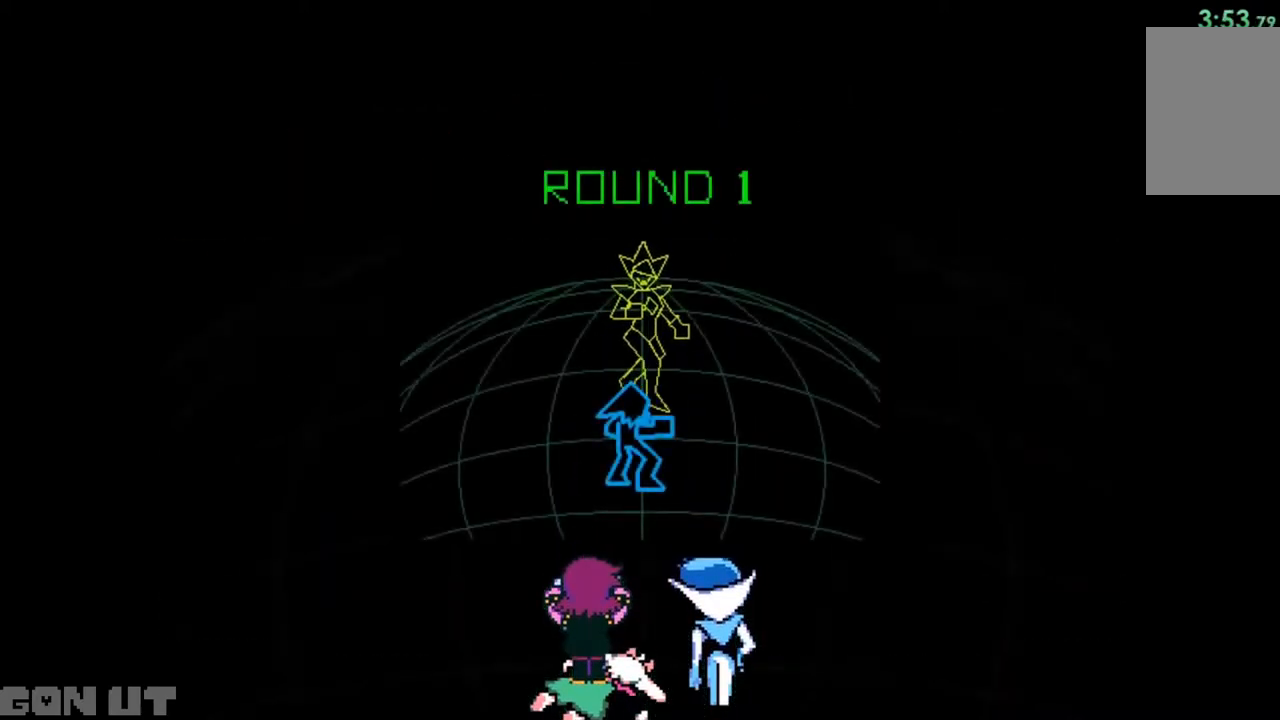
Gameplay with keyboard; each line is a JSON object with the keys held at the frame after it. "events" lists presses ("down") and releases ("up") of "c", "down", "left", "right", "up", "x" and "z" between this image and that frame as [ms after this image, input, new state], when the widget could be followed in between. No other keys are recorded. Mouse input is not recorded.
{"keys": ["c"], "events": []}
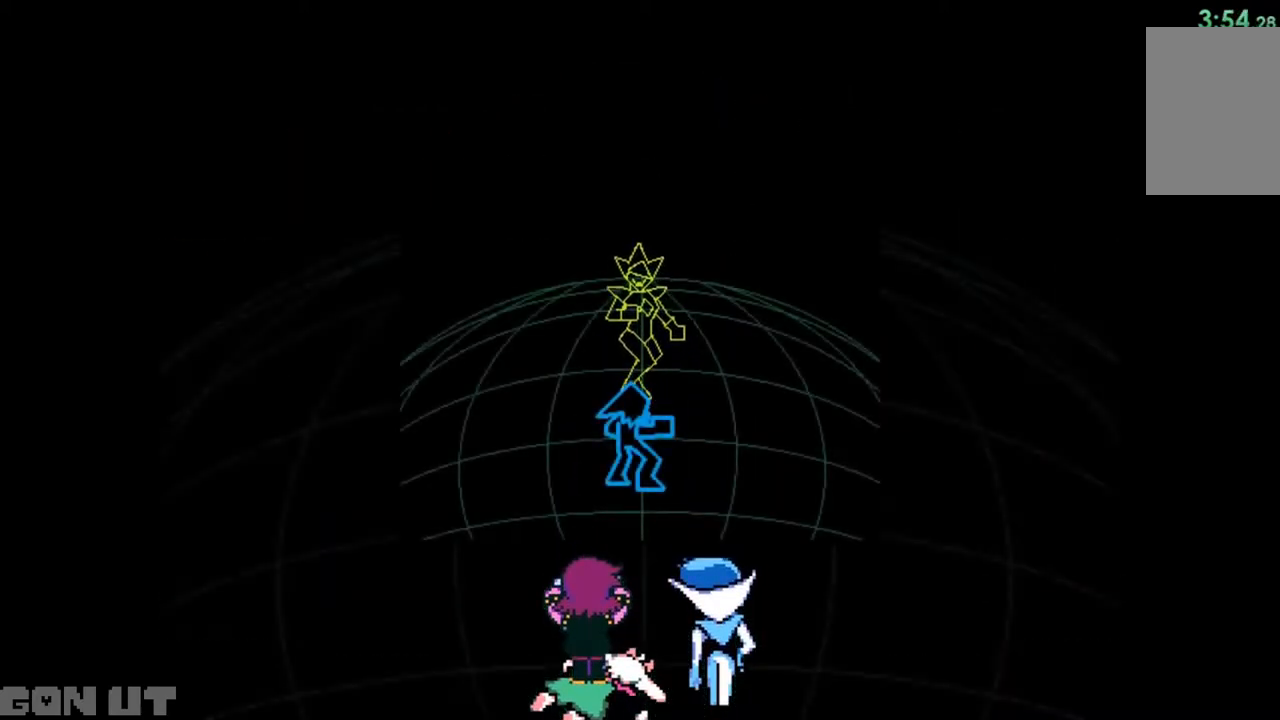
{"keys": ["c"], "events": []}
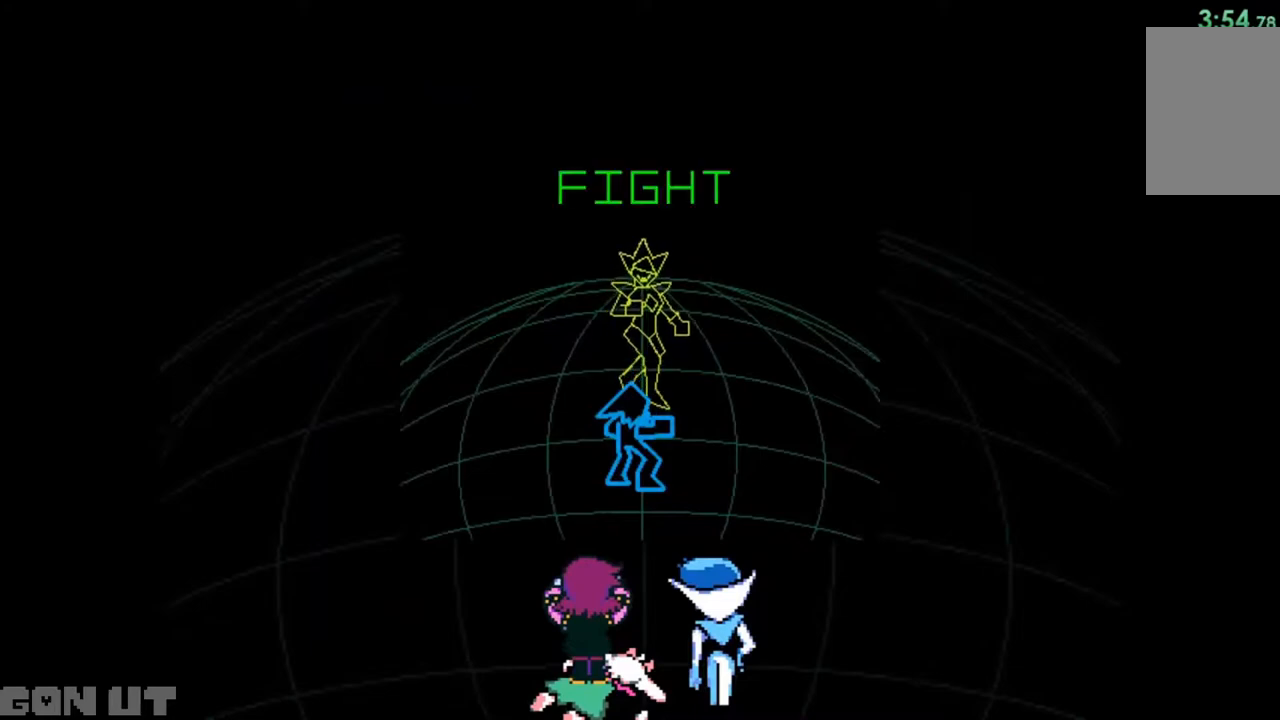
{"keys": ["c"], "events": []}
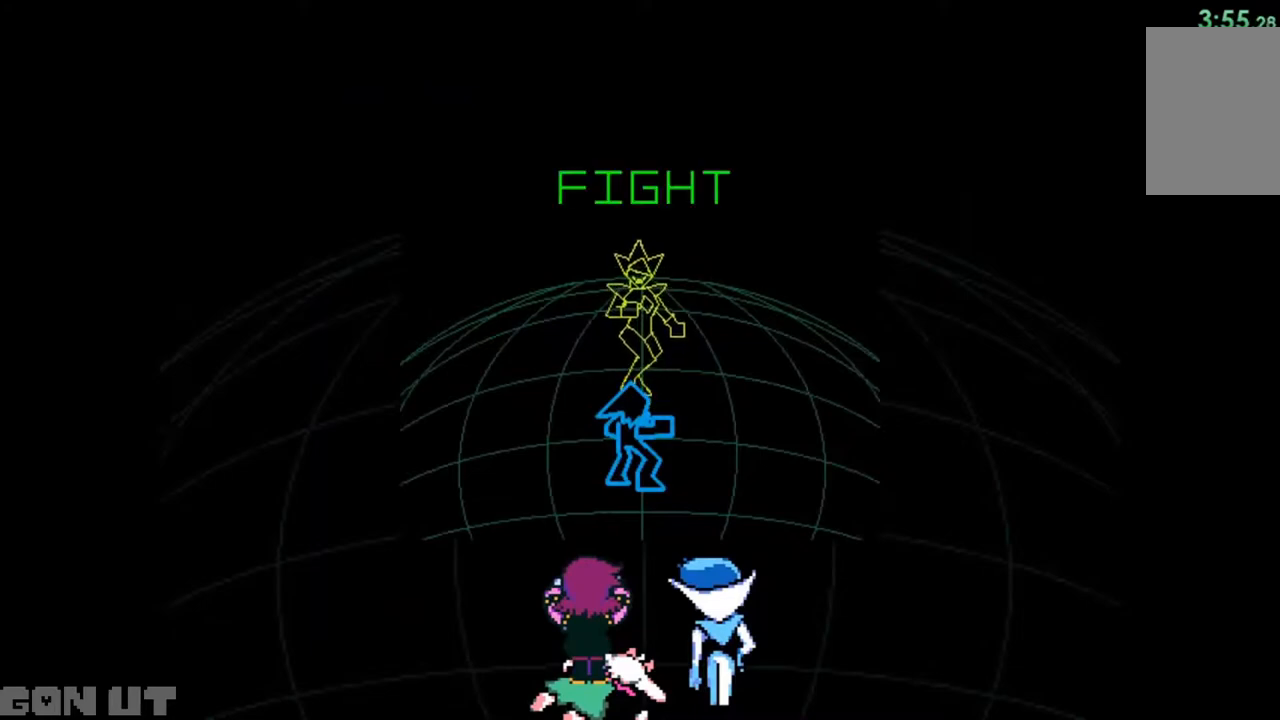
{"keys": [], "events": [[217, "c", "up"]]}
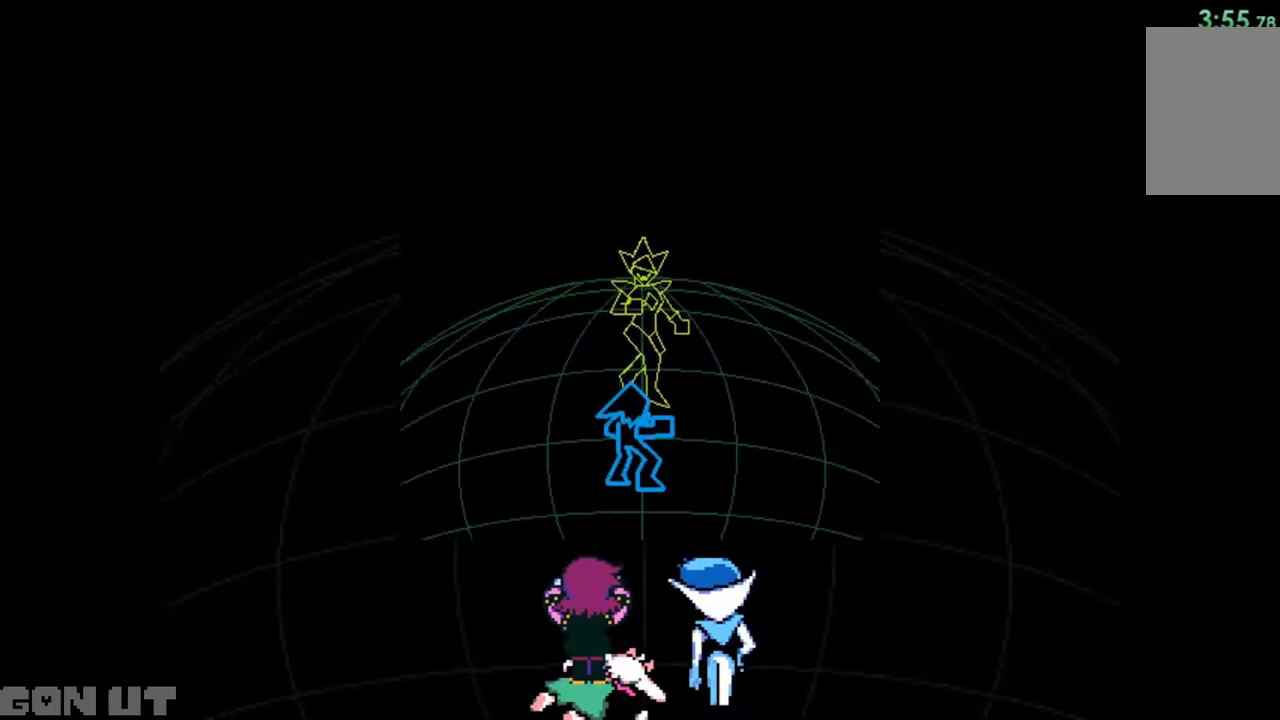
{"keys": [], "events": []}
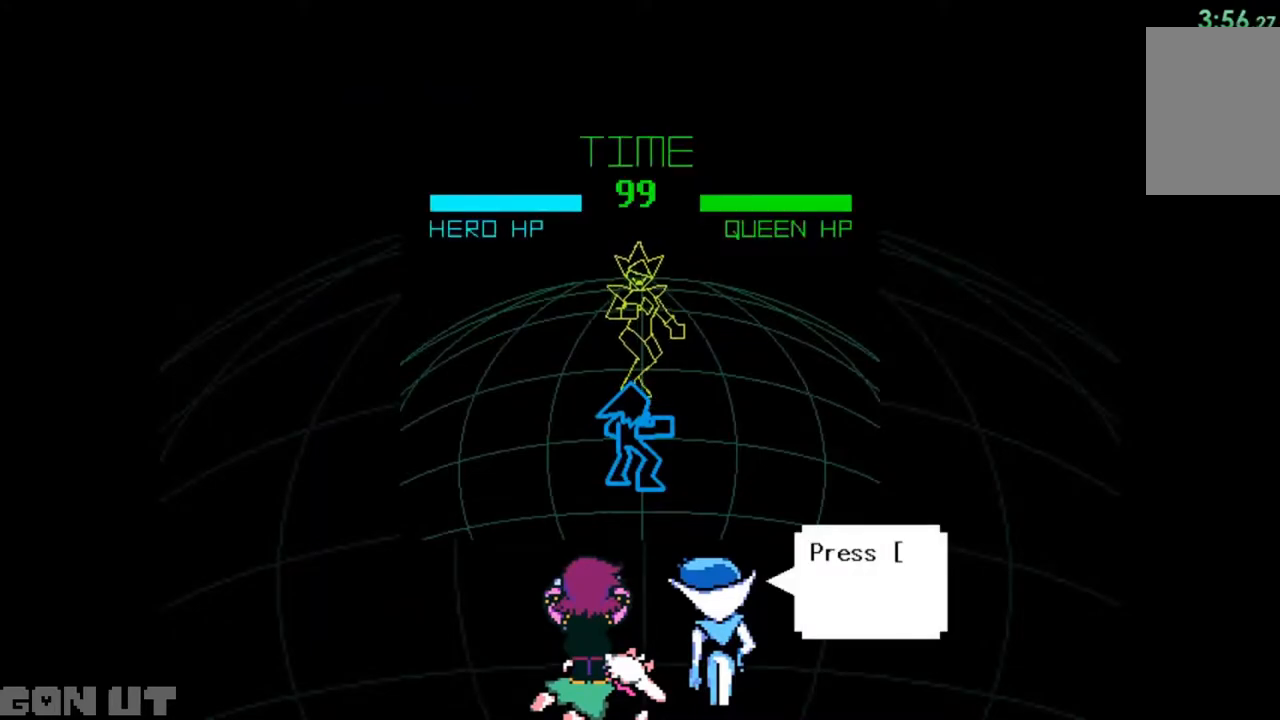
{"keys": [], "events": [[417, "x", "down"], [450, "x", "up"]]}
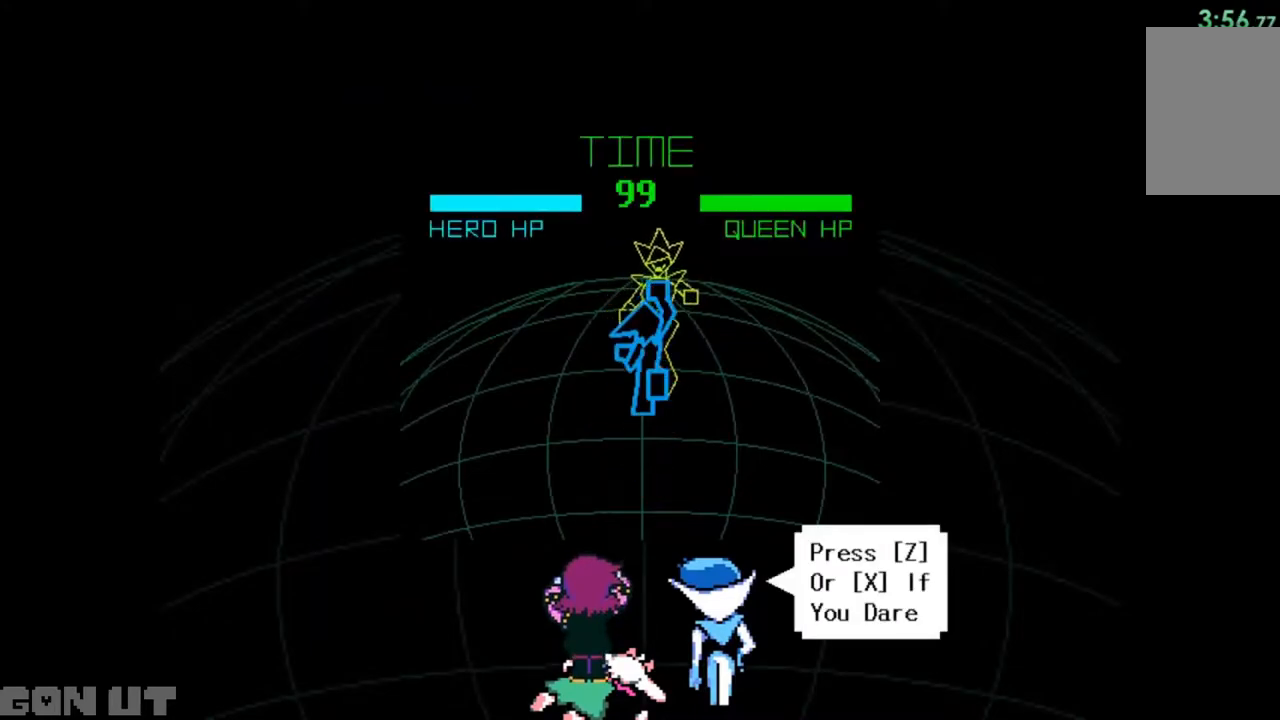
{"keys": ["left"], "events": [[483, "left", "down"]]}
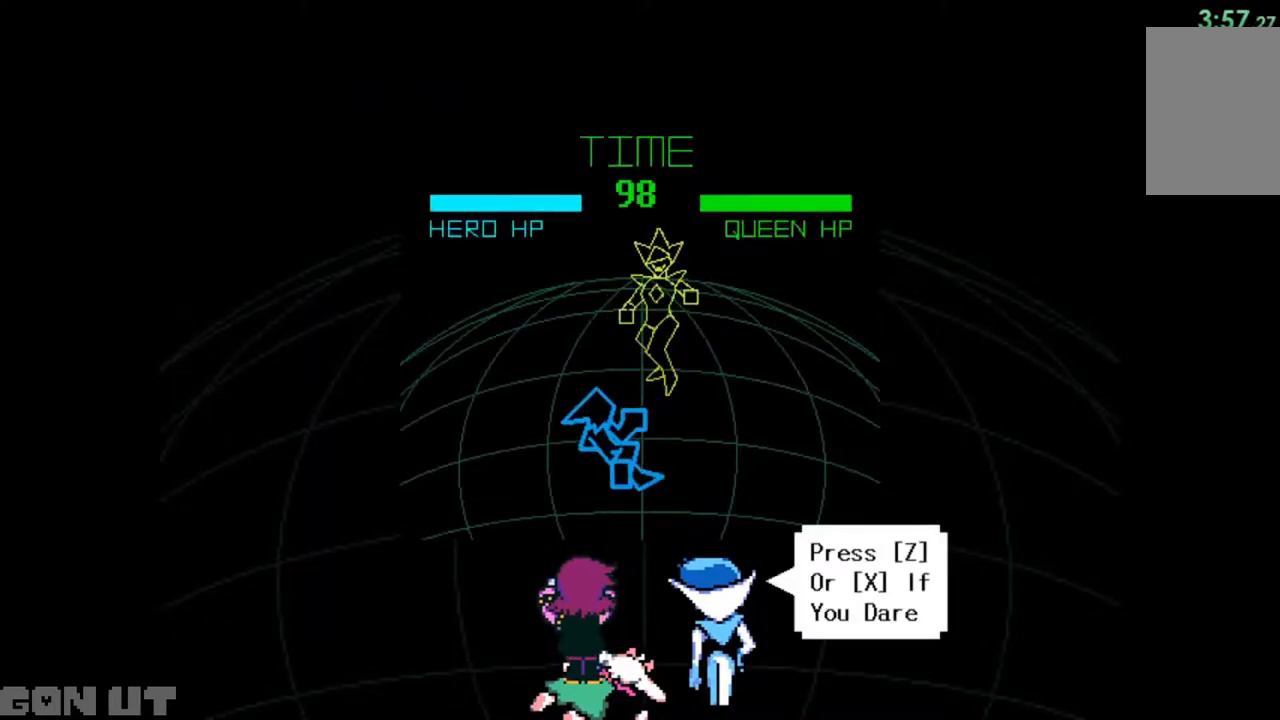
{"keys": ["x"], "events": [[483, "left", "up"], [483, "x", "down"]]}
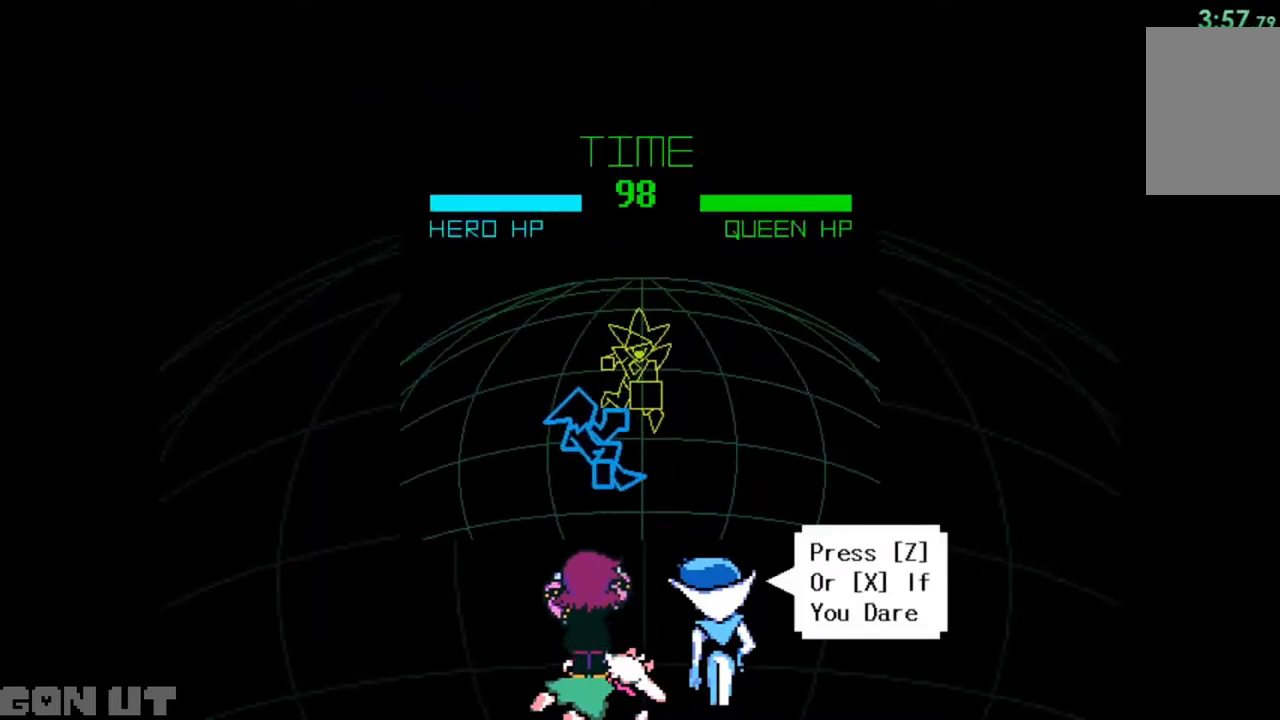
{"keys": [], "events": [[50, "x", "up"], [150, "x", "down"], [217, "x", "up"], [283, "x", "down"], [317, "x", "up"], [417, "x", "down"], [450, "x", "up"]]}
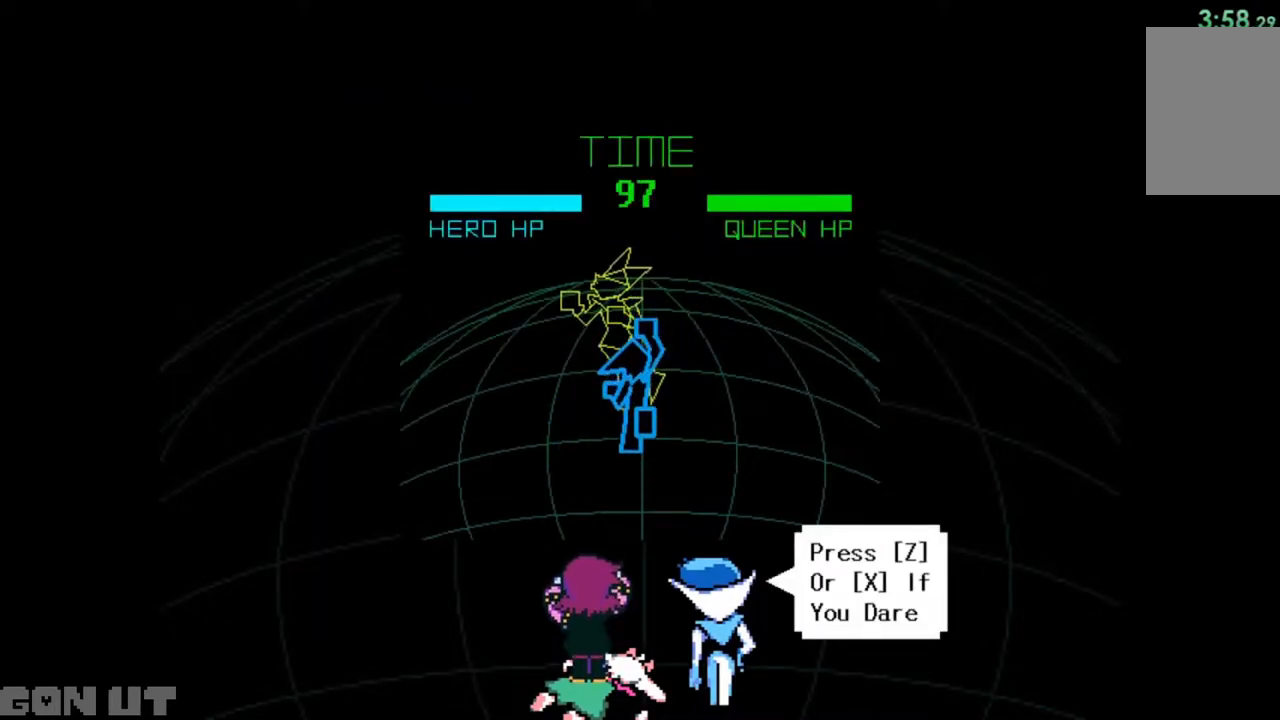
{"keys": ["x"], "events": [[50, "x", "down"], [117, "x", "up"], [150, "x", "down"], [417, "x", "up"], [483, "x", "down"]]}
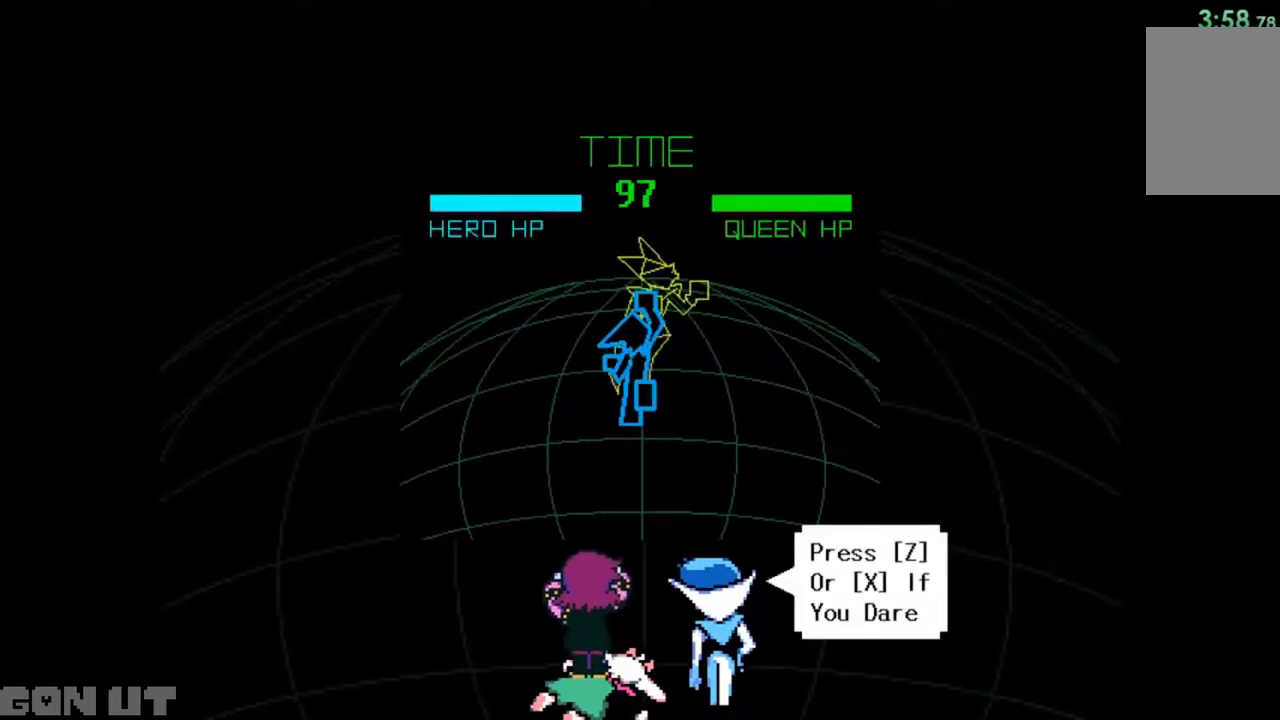
{"keys": [], "events": [[50, "x", "up"]]}
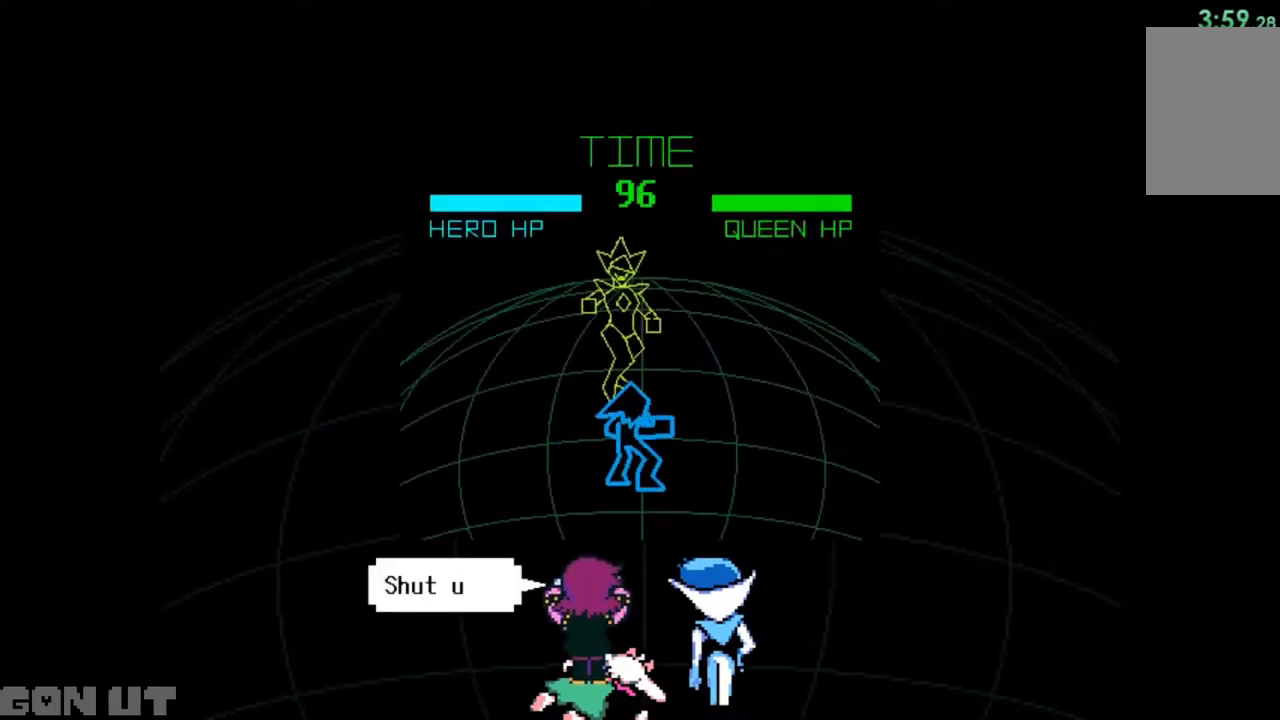
{"keys": ["left"], "events": [[317, "left", "down"]]}
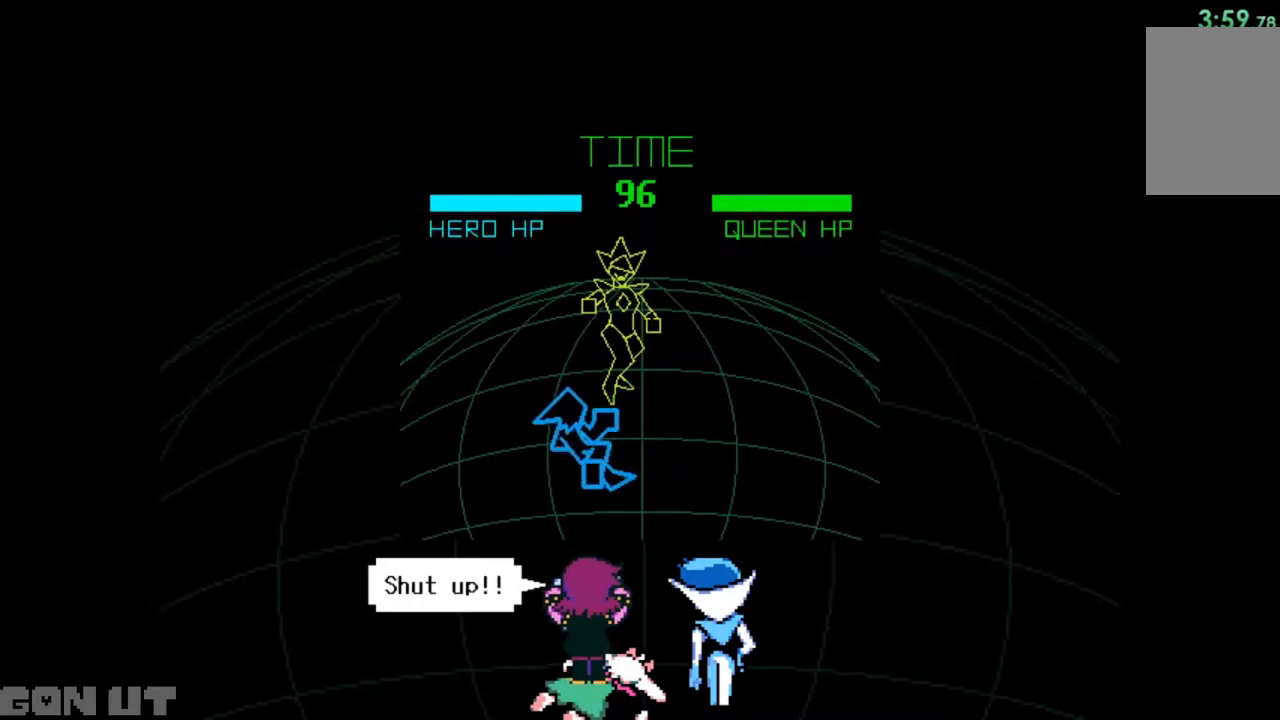
{"keys": ["x"], "events": [[383, "left", "up"], [383, "x", "down"], [417, "x", "up"], [483, "x", "down"]]}
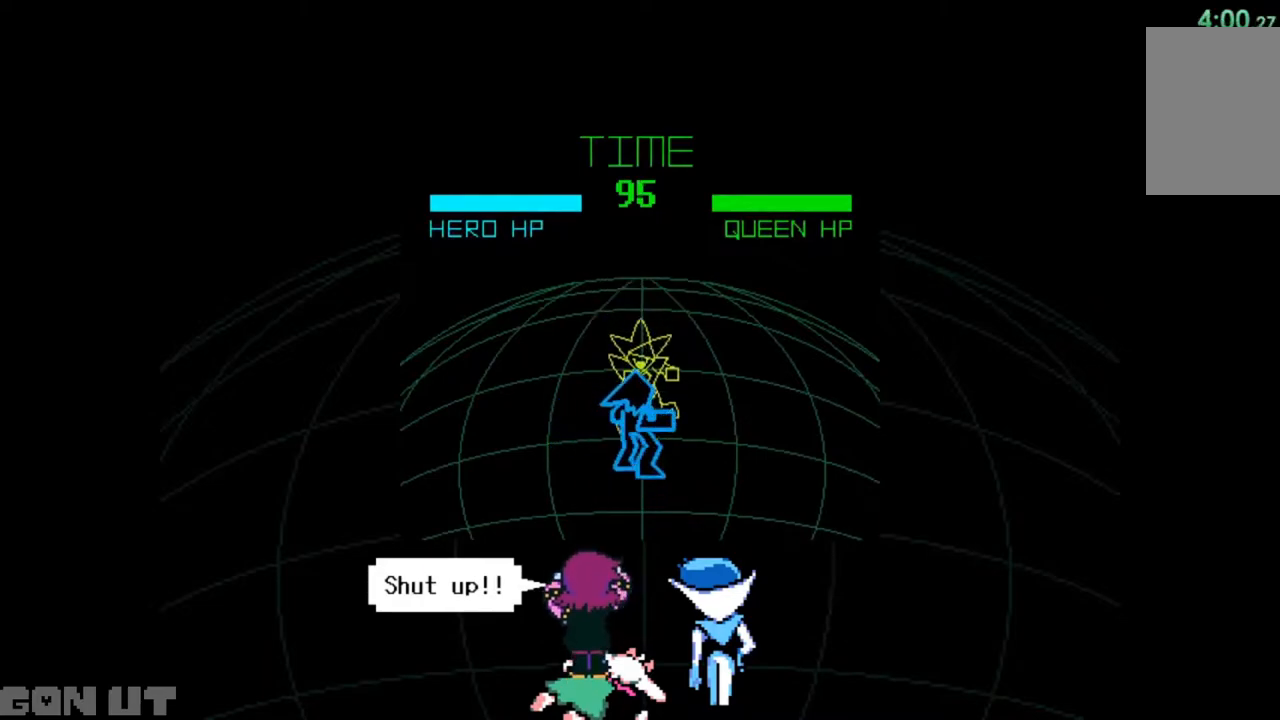
{"keys": [], "events": [[83, "x", "up"], [117, "x", "down"], [217, "x", "up"], [250, "x", "down"], [317, "x", "up"], [383, "x", "down"], [450, "x", "up"]]}
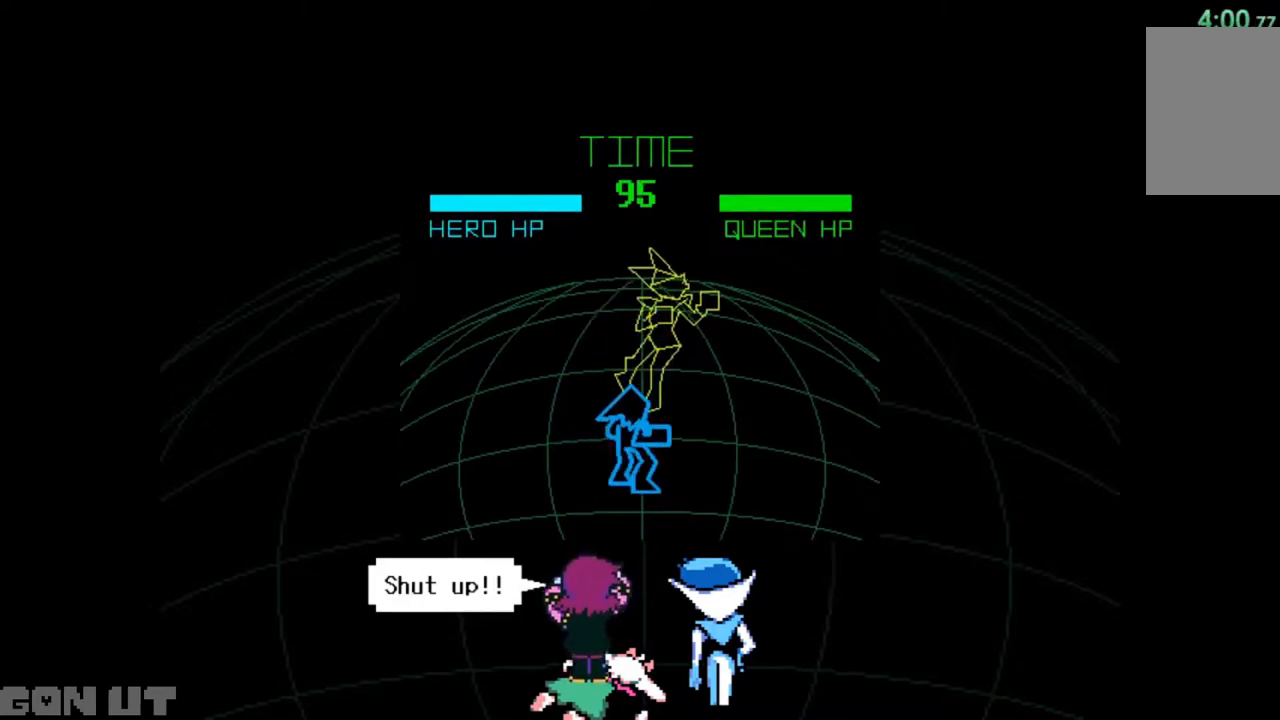
{"keys": [], "events": [[50, "x", "down"], [83, "x", "up"], [117, "x", "down"], [317, "x", "up"]]}
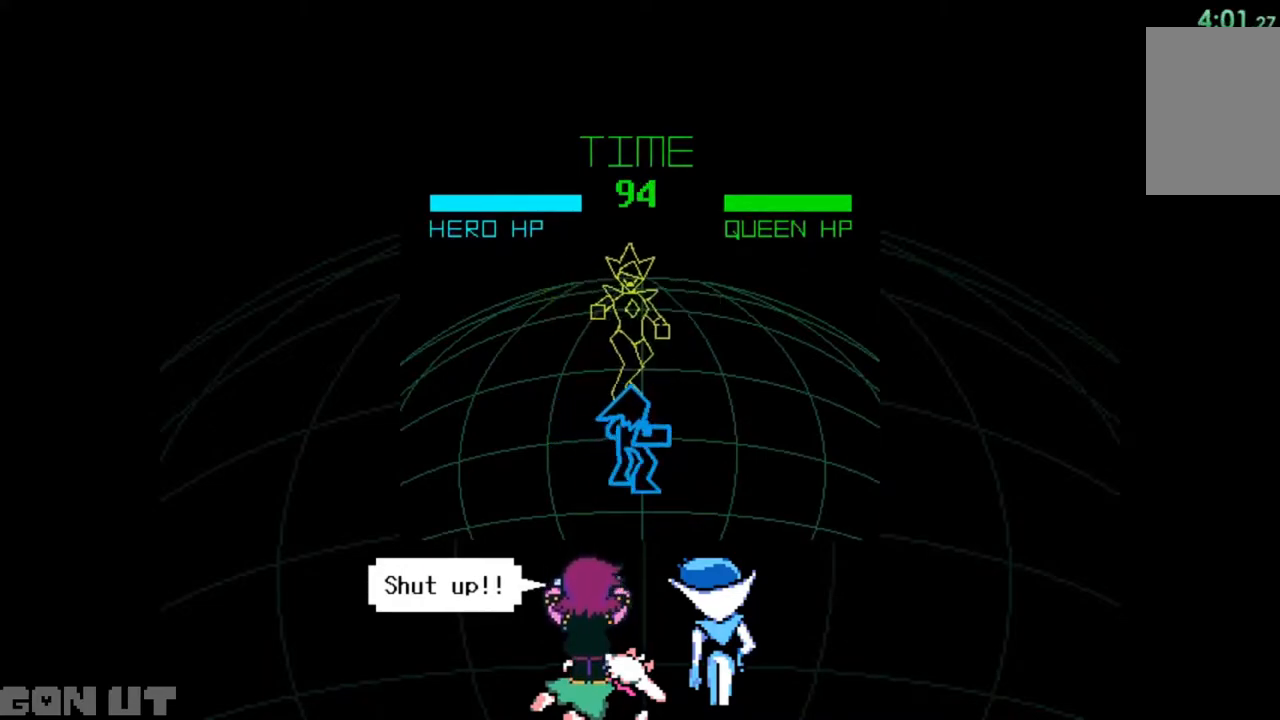
{"keys": [], "events": []}
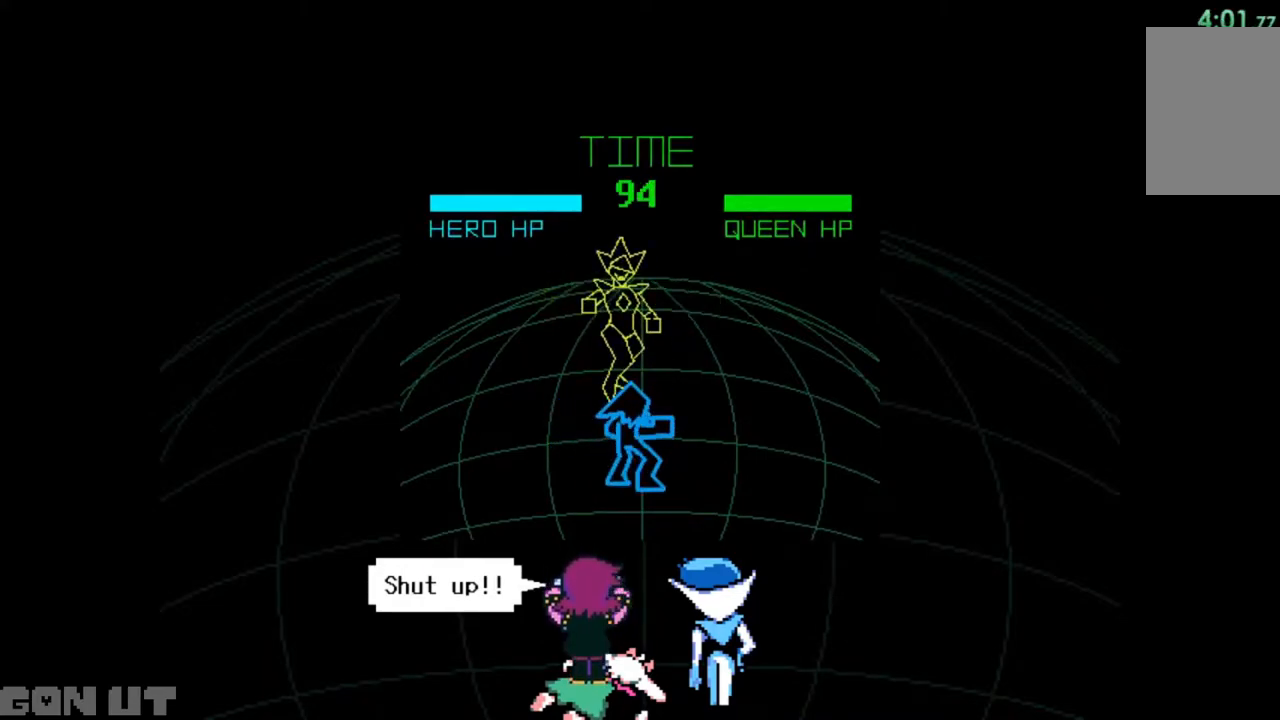
{"keys": ["right"], "events": [[117, "right", "down"]]}
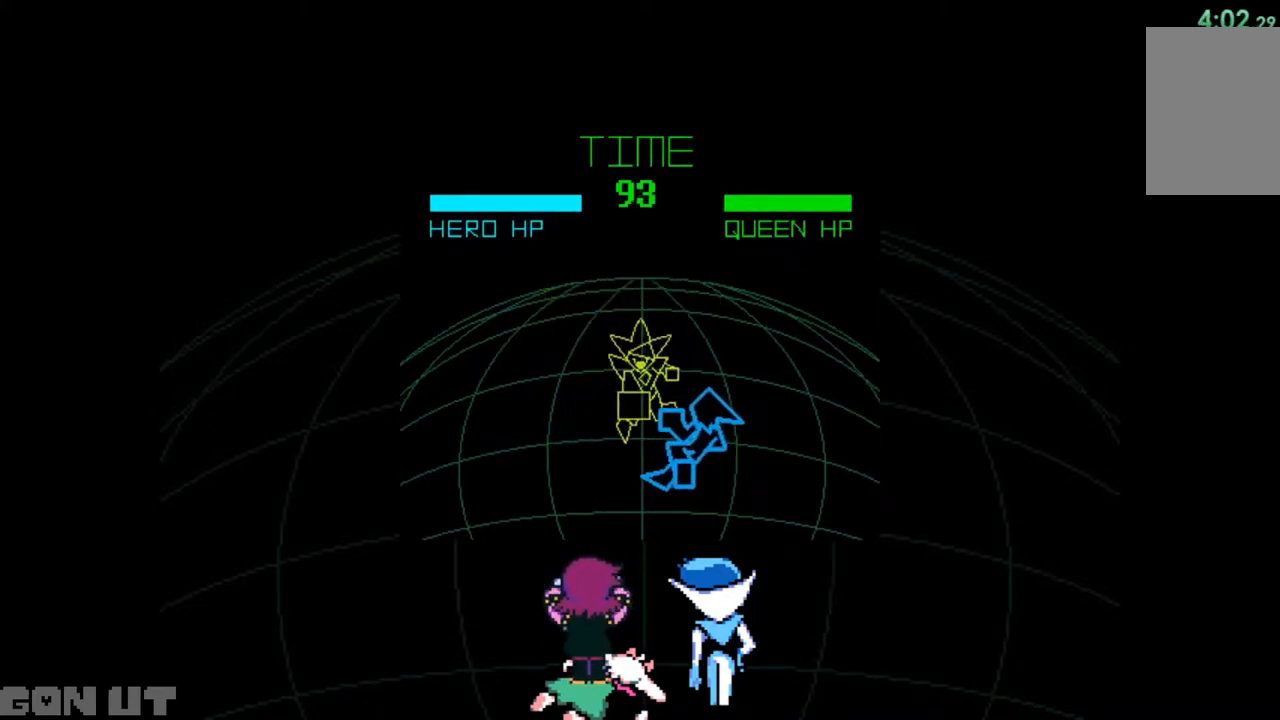
{"keys": [], "events": [[50, "right", "up"], [83, "x", "down"], [117, "x", "up"], [217, "x", "down"], [283, "x", "up"], [317, "x", "down"], [417, "x", "up"]]}
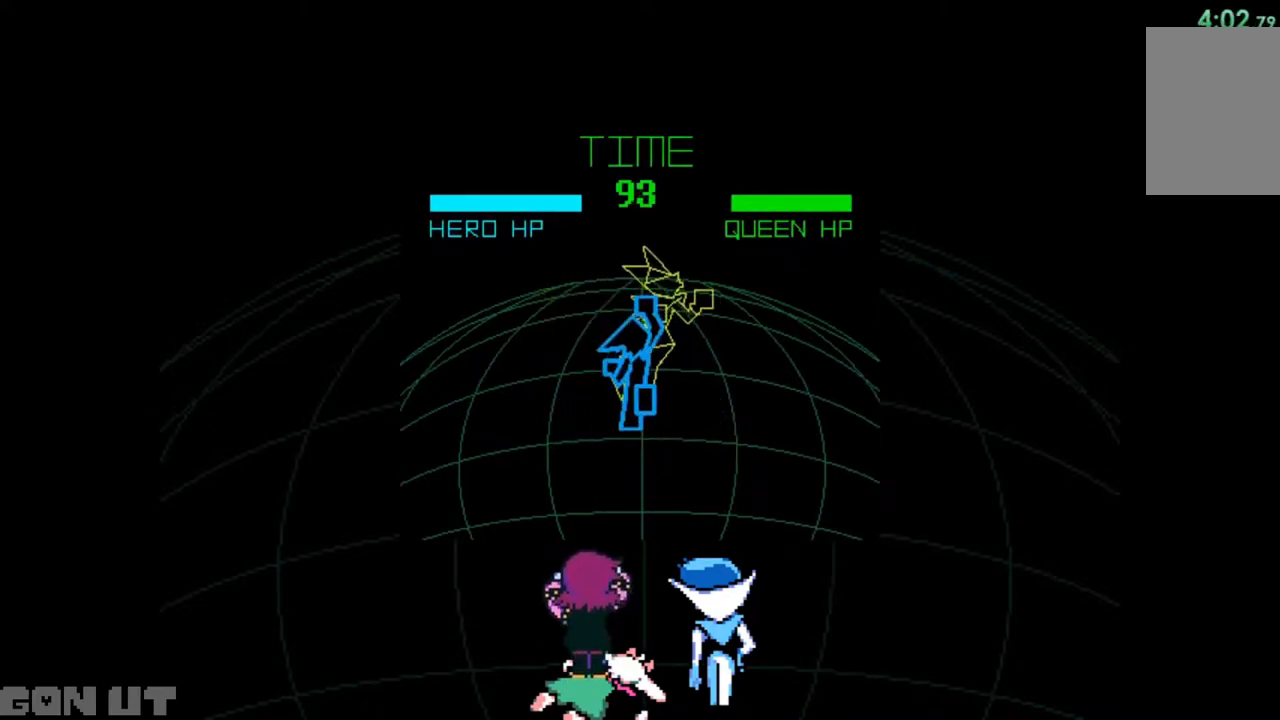
{"keys": [], "events": [[17, "x", "down"], [50, "x", "up"], [150, "x", "down"], [183, "x", "up"], [283, "x", "down"], [350, "x", "up"], [383, "x", "down"], [483, "x", "up"]]}
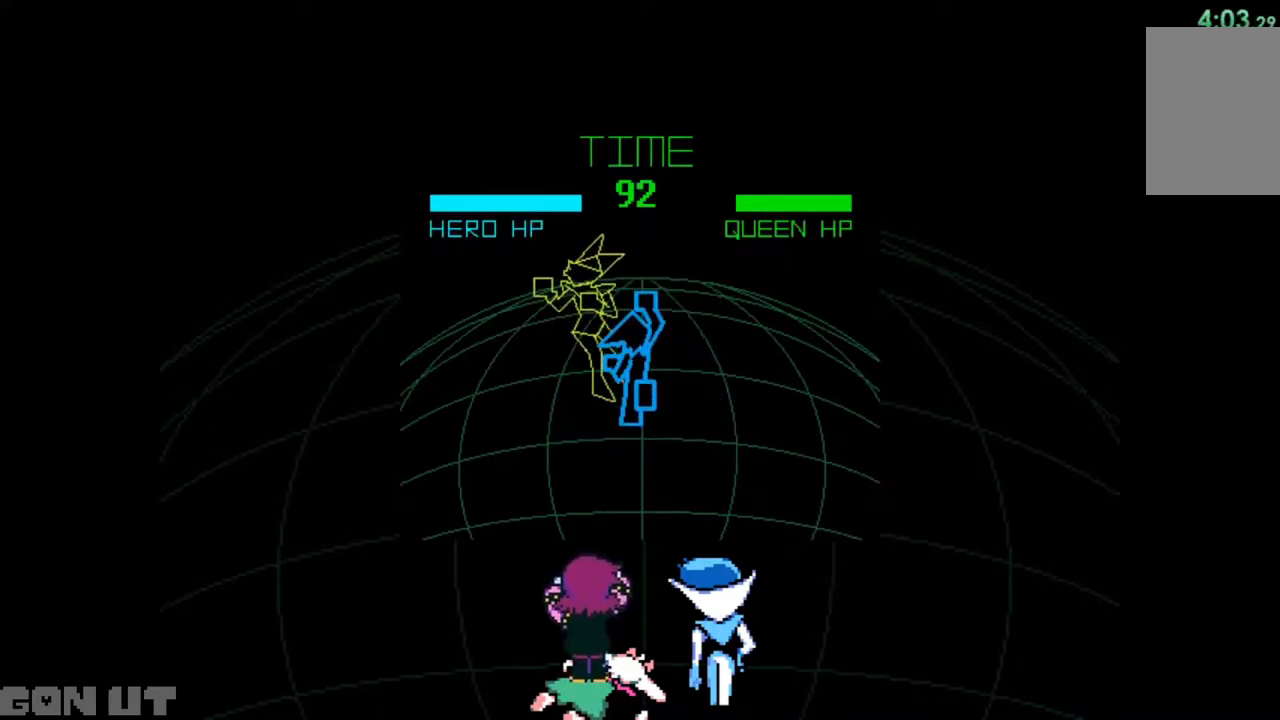
{"keys": [], "events": [[17, "x", "down"], [117, "x", "up"]]}
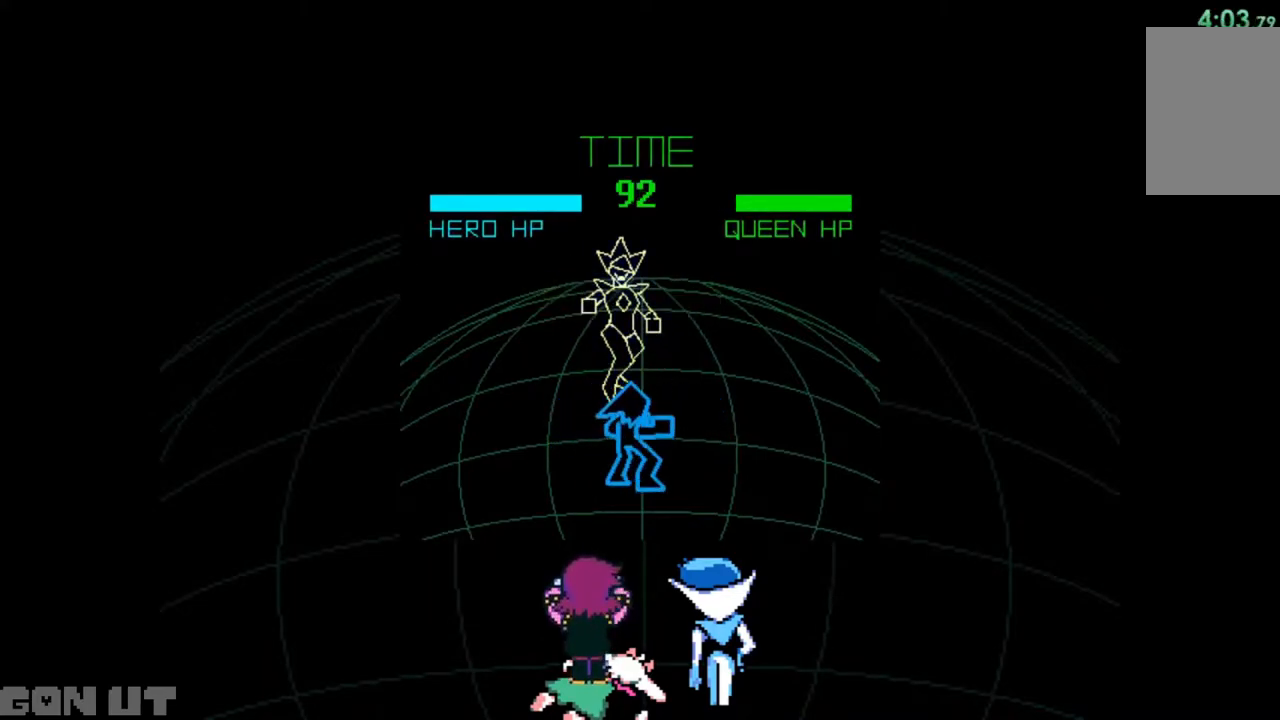
{"keys": ["right"], "events": [[417, "right", "down"]]}
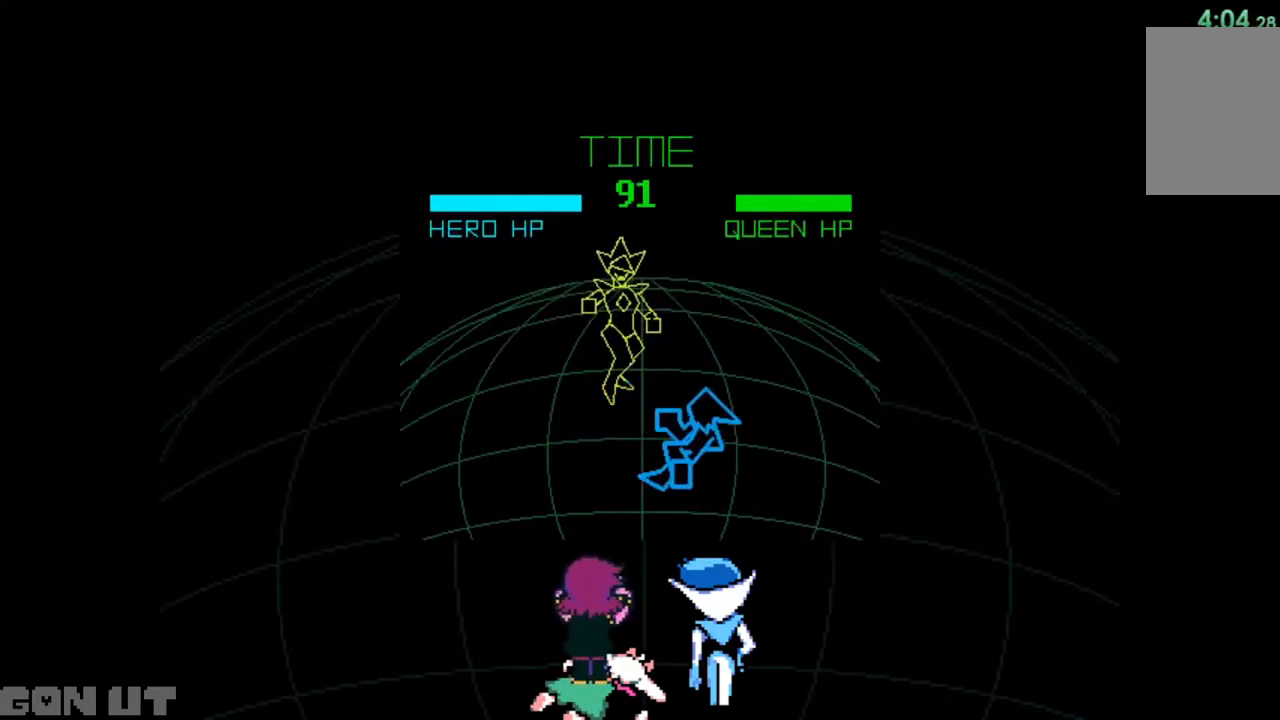
{"keys": ["x"], "events": [[250, "right", "up"], [317, "x", "down"], [383, "x", "up"], [450, "x", "down"]]}
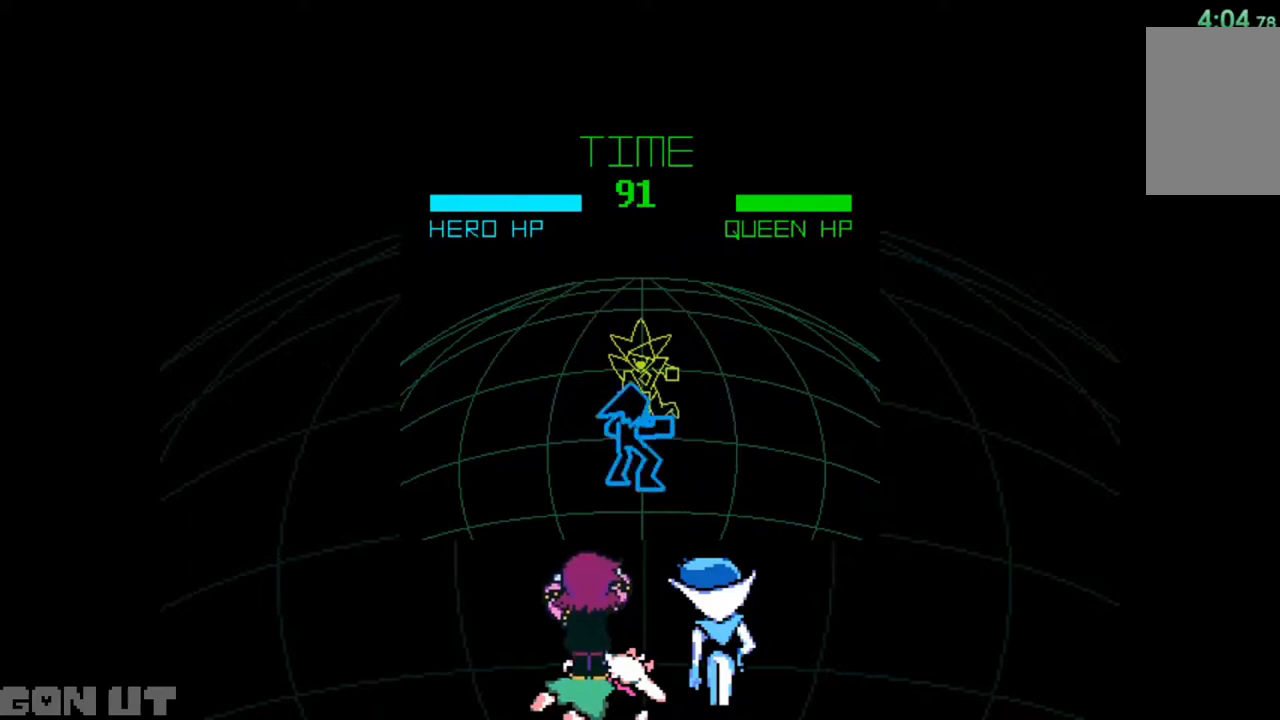
{"keys": ["x"], "events": [[17, "x", "up"], [117, "x", "down"], [150, "x", "up"], [217, "x", "down"], [317, "x", "up"], [383, "x", "down"], [417, "x", "up"], [450, "x", "down"]]}
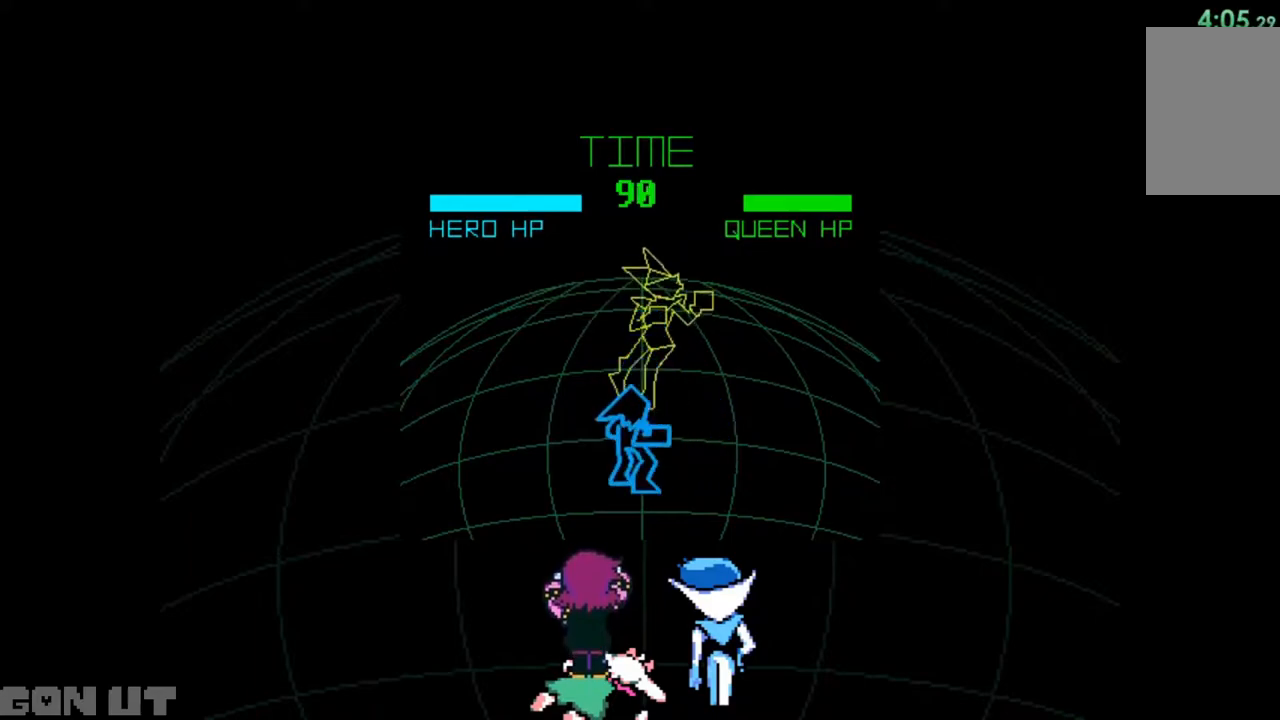
{"keys": [], "events": [[17, "x", "up"], [117, "x", "down"], [150, "x", "up"], [217, "x", "down"], [317, "x", "up"]]}
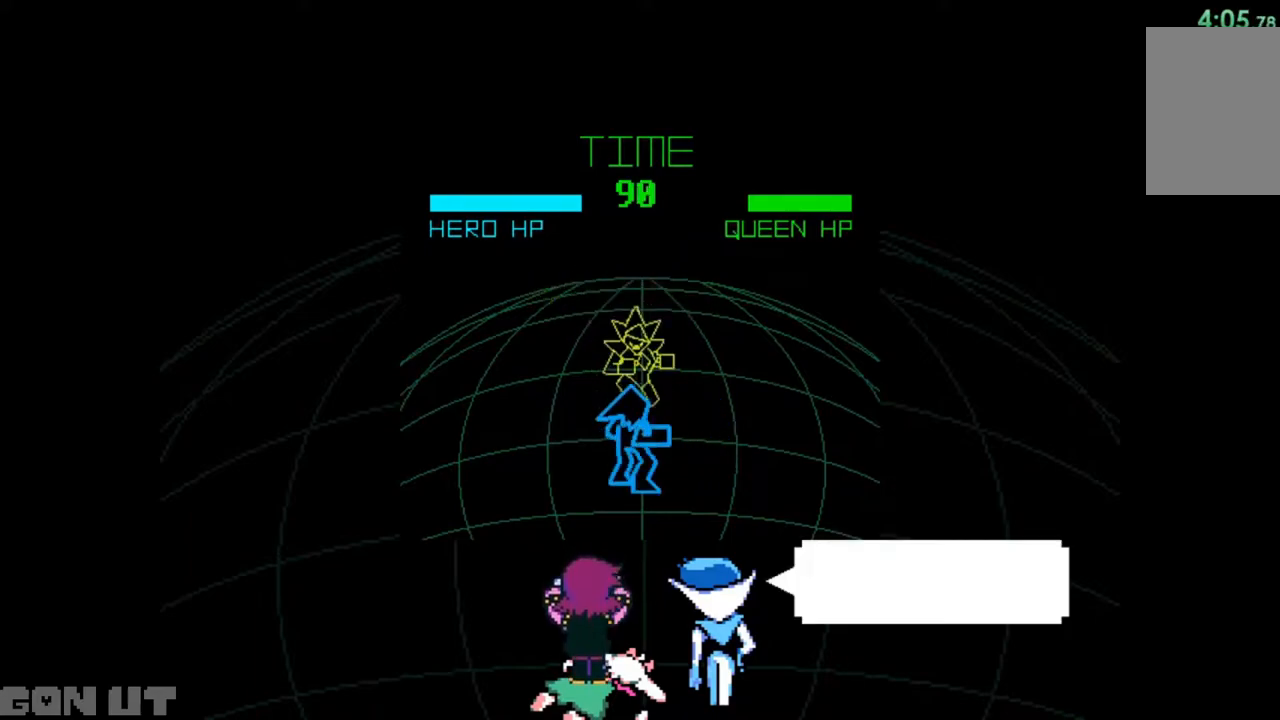
{"keys": [], "events": []}
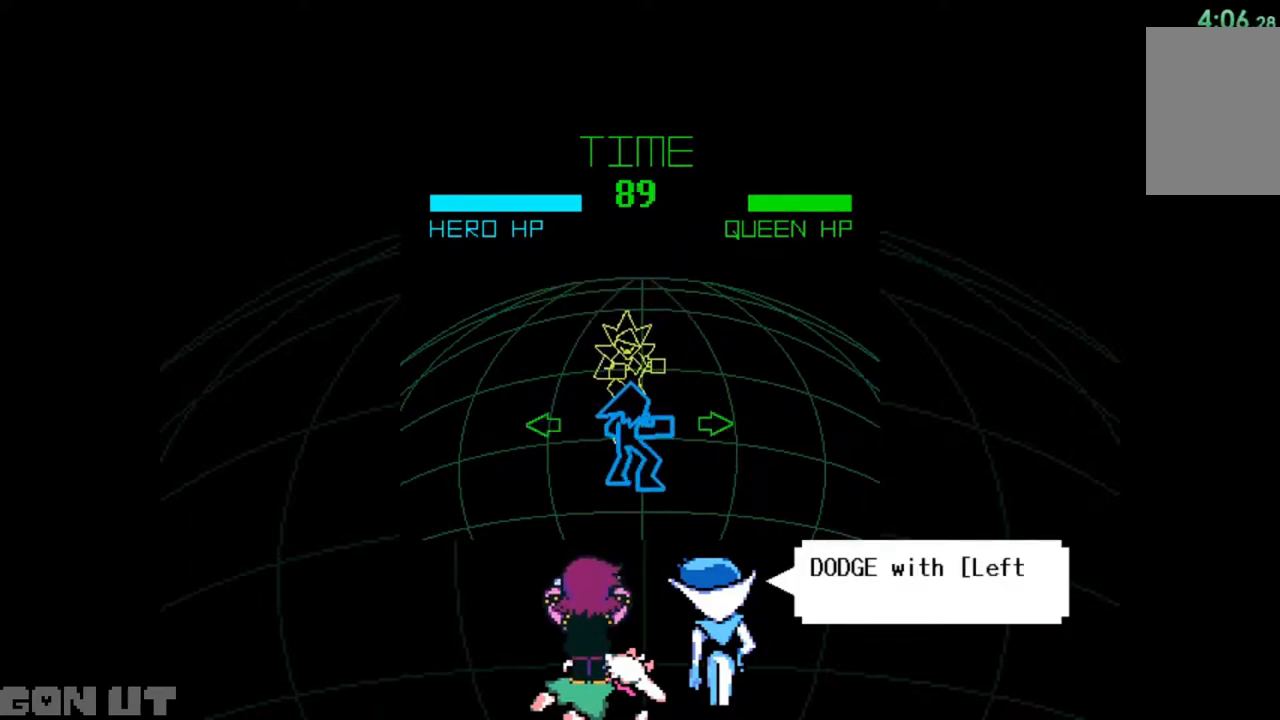
{"keys": ["right"], "events": [[217, "right", "down"]]}
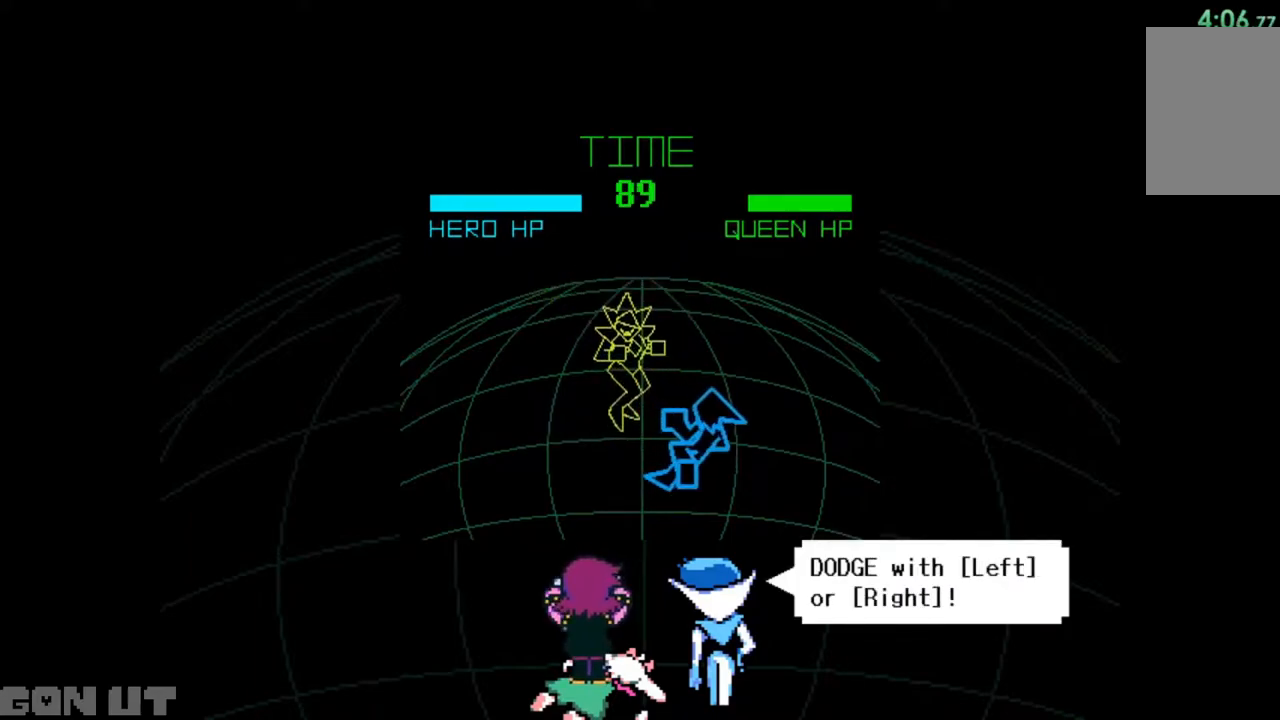
{"keys": ["x"], "events": [[50, "right", "up"], [283, "x", "down"], [350, "x", "up"], [417, "x", "down"]]}
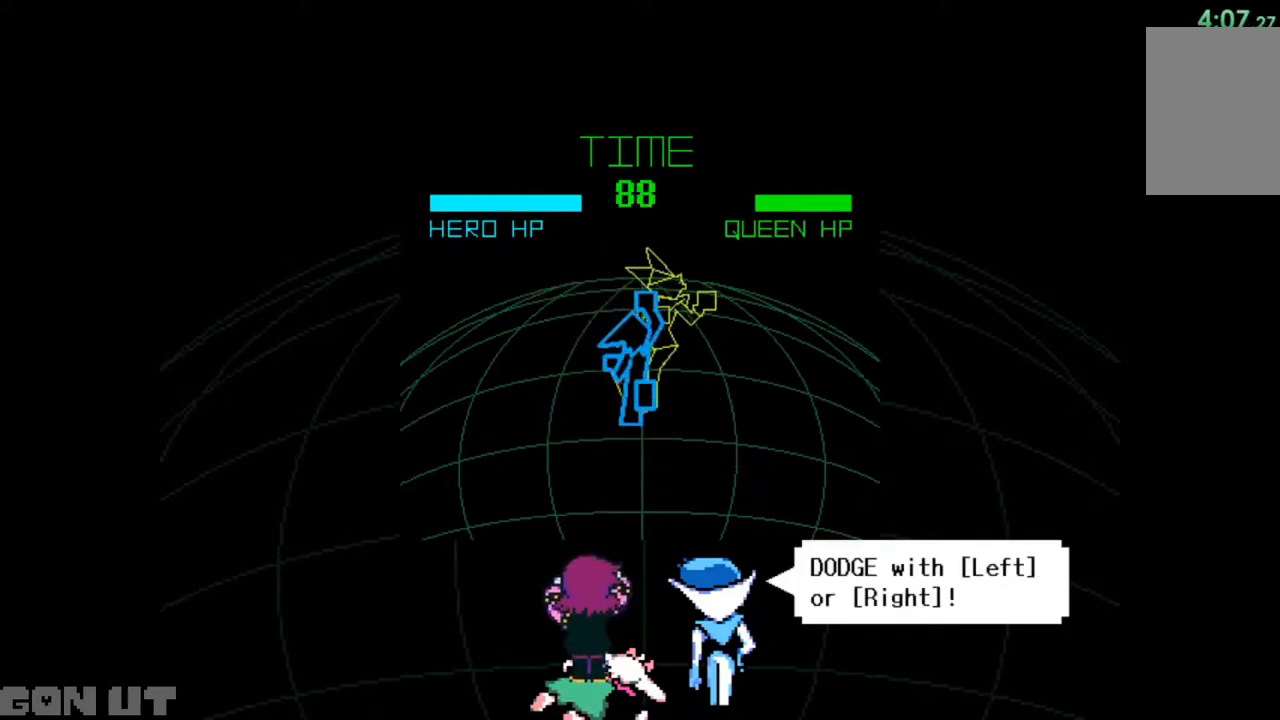
{"keys": [], "events": [[17, "x", "up"], [50, "x", "down"], [83, "x", "up"], [183, "x", "down"], [250, "x", "up"], [283, "x", "down"], [383, "x", "up"], [417, "x", "down"], [483, "x", "up"]]}
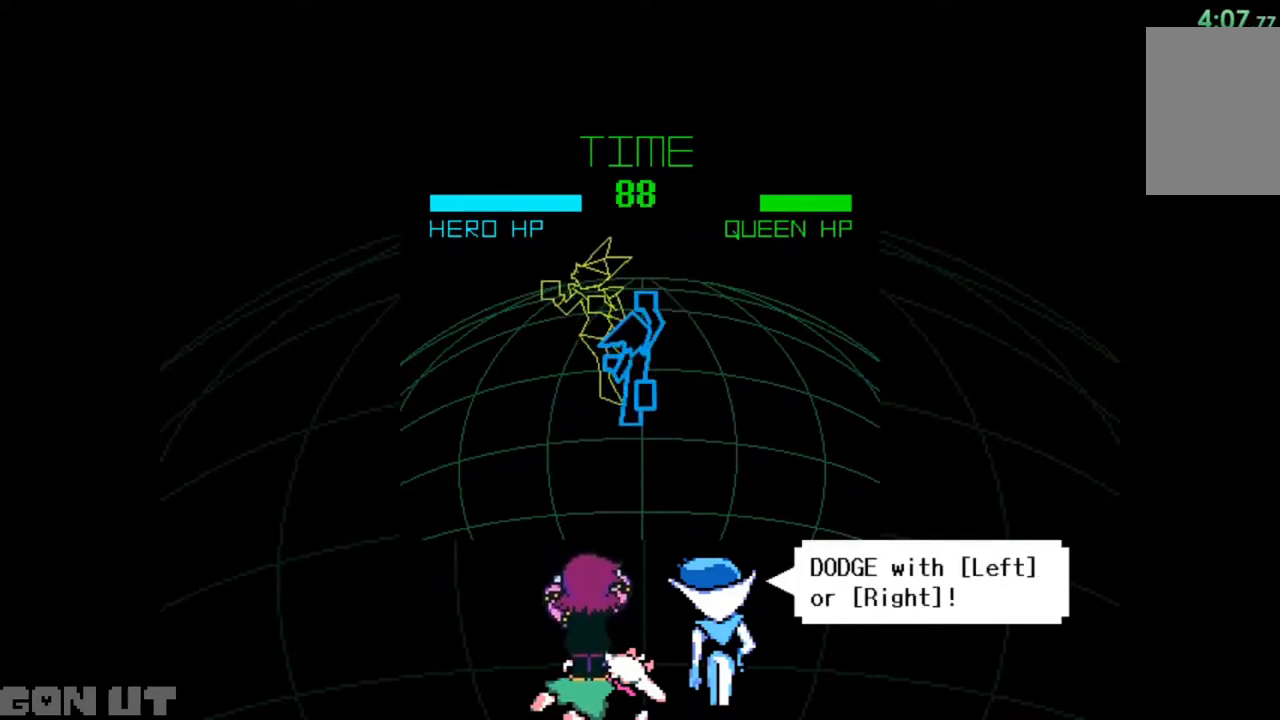
{"keys": [], "events": [[17, "x", "down"], [117, "x", "up"], [150, "x", "down"], [217, "x", "up"]]}
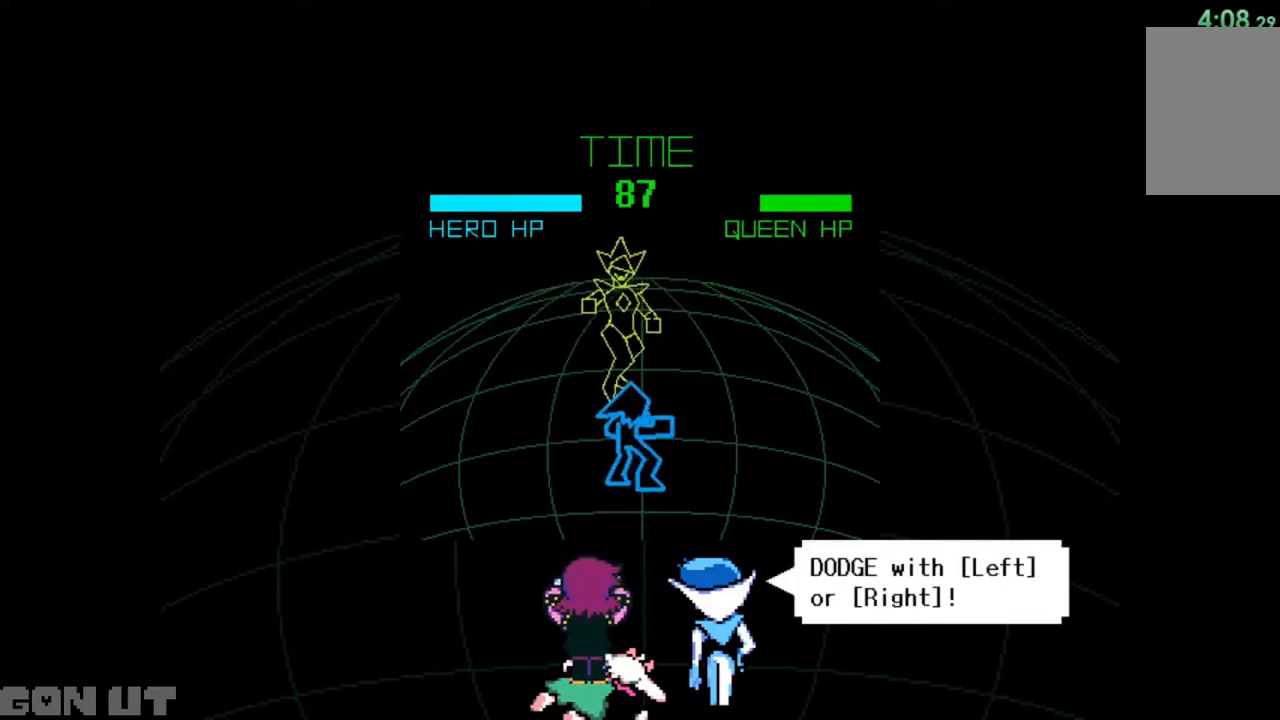
{"keys": ["right"], "events": [[417, "right", "down"]]}